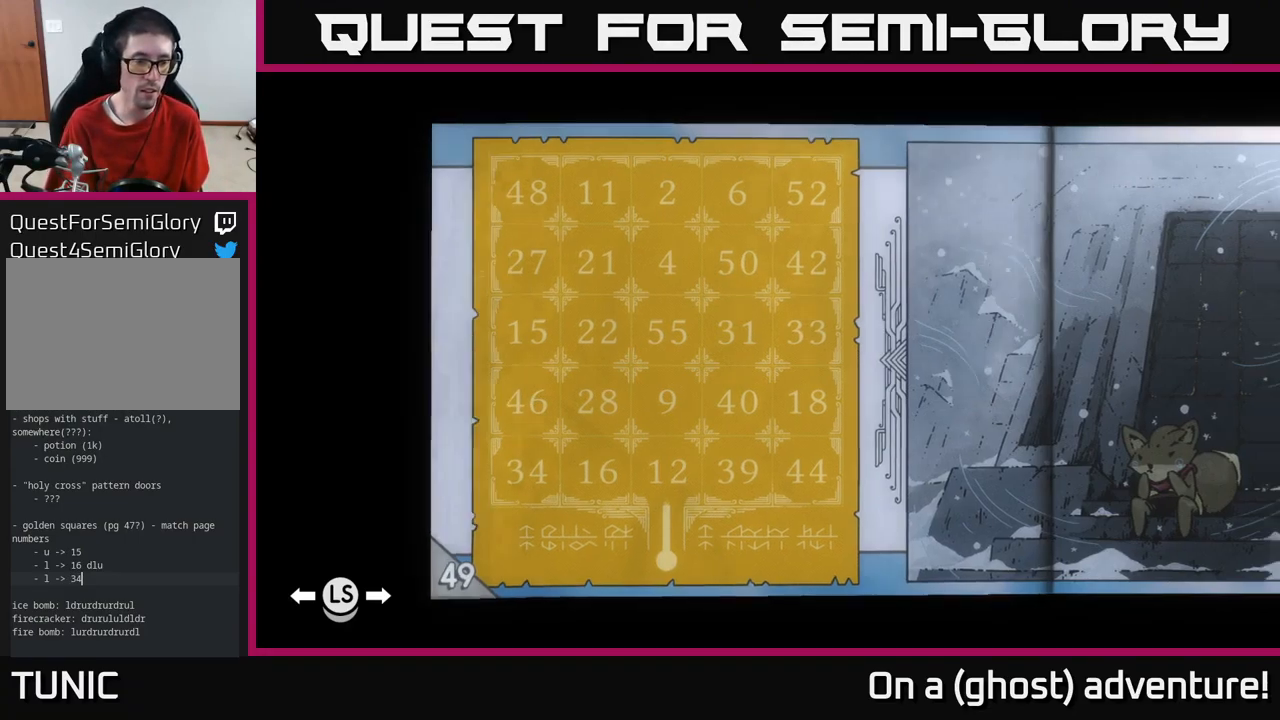
Gameplay with a controller (Xbox layout); each line is a JSON object with the inputs held at the frame after it. "events" lists button and stick changes between this image and that frame as [ms after this image, input, new state], when the widget could be followed in between.
{"buttons": ["DPAD_LEFT"], "left_stick": "center", "right_stick": "center", "events": [[17, "DPAD_LEFT", "down"]]}
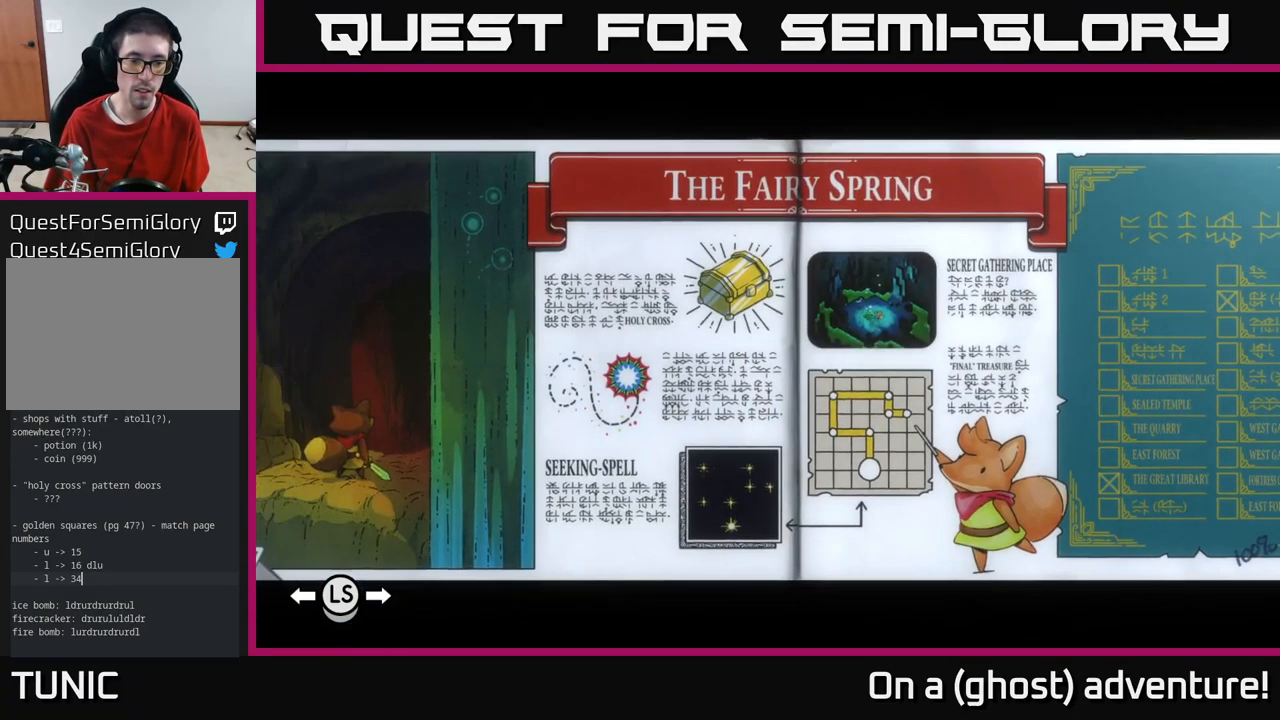
{"buttons": ["DPAD_LEFT"], "left_stick": "center", "right_stick": "center", "events": []}
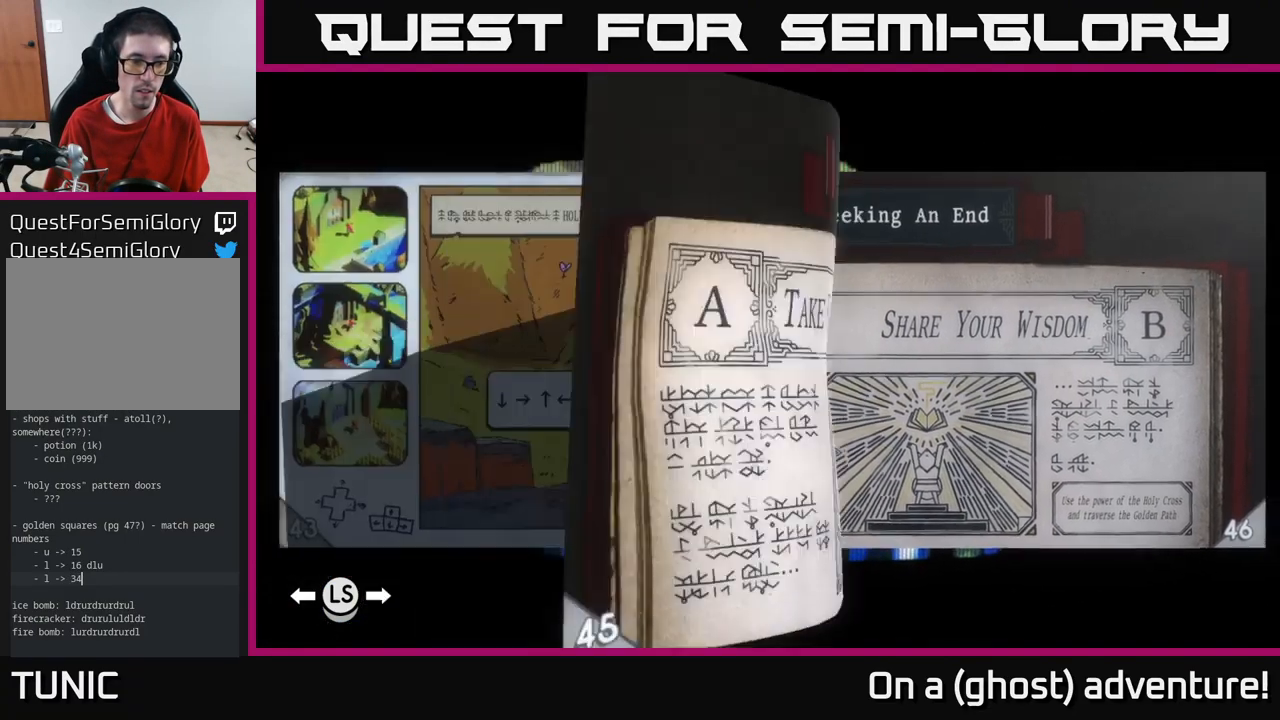
{"buttons": ["DPAD_LEFT"], "left_stick": "center", "right_stick": "center", "events": []}
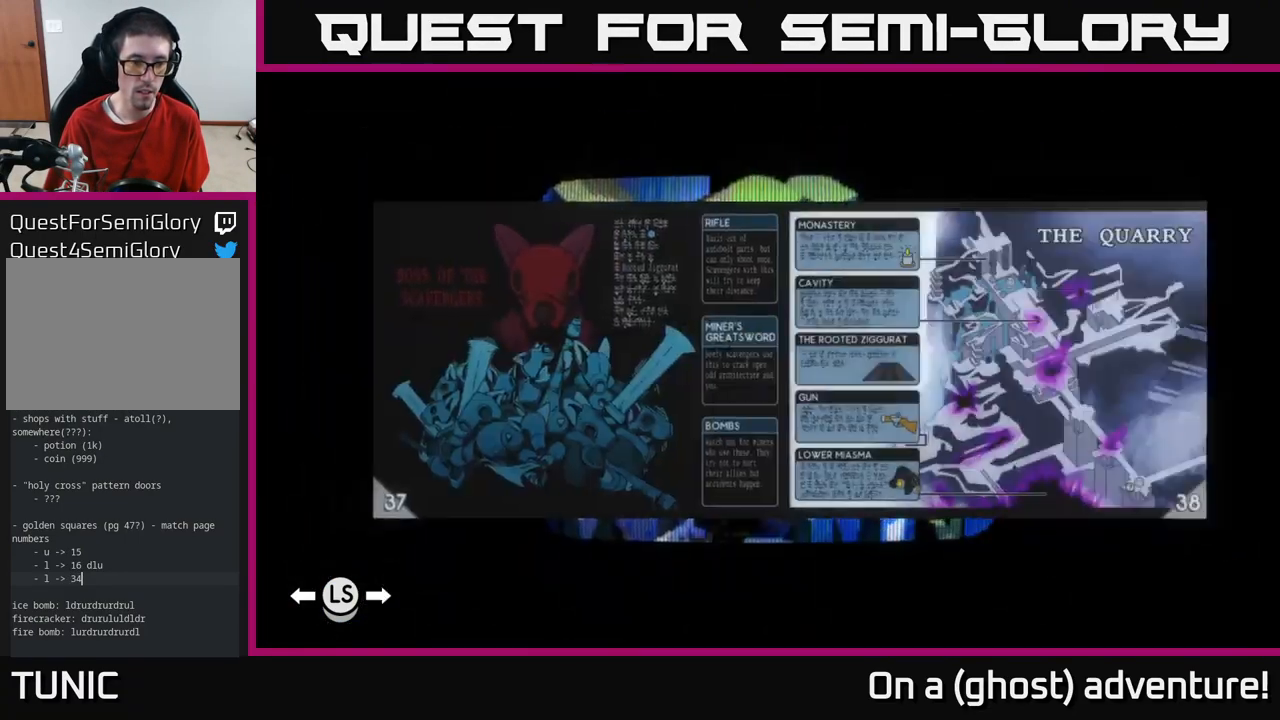
{"buttons": [], "left_stick": "center", "right_stick": "center", "events": [[17, "DPAD_LEFT", "up"], [383, "DPAD_LEFT", "down"], [467, "DPAD_LEFT", "up"]]}
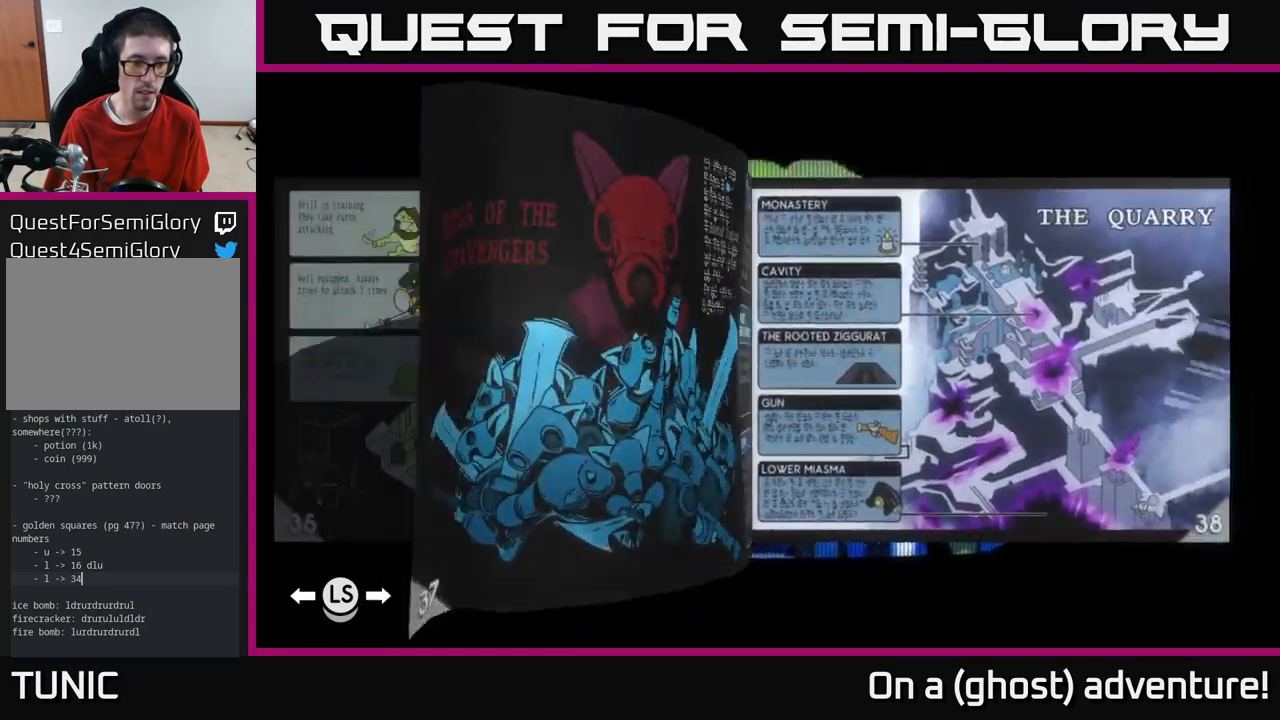
{"buttons": ["DPAD_LEFT"], "left_stick": "center", "right_stick": "center", "events": [[33, "DPAD_LEFT", "down"], [167, "DPAD_LEFT", "up"], [467, "DPAD_LEFT", "down"]]}
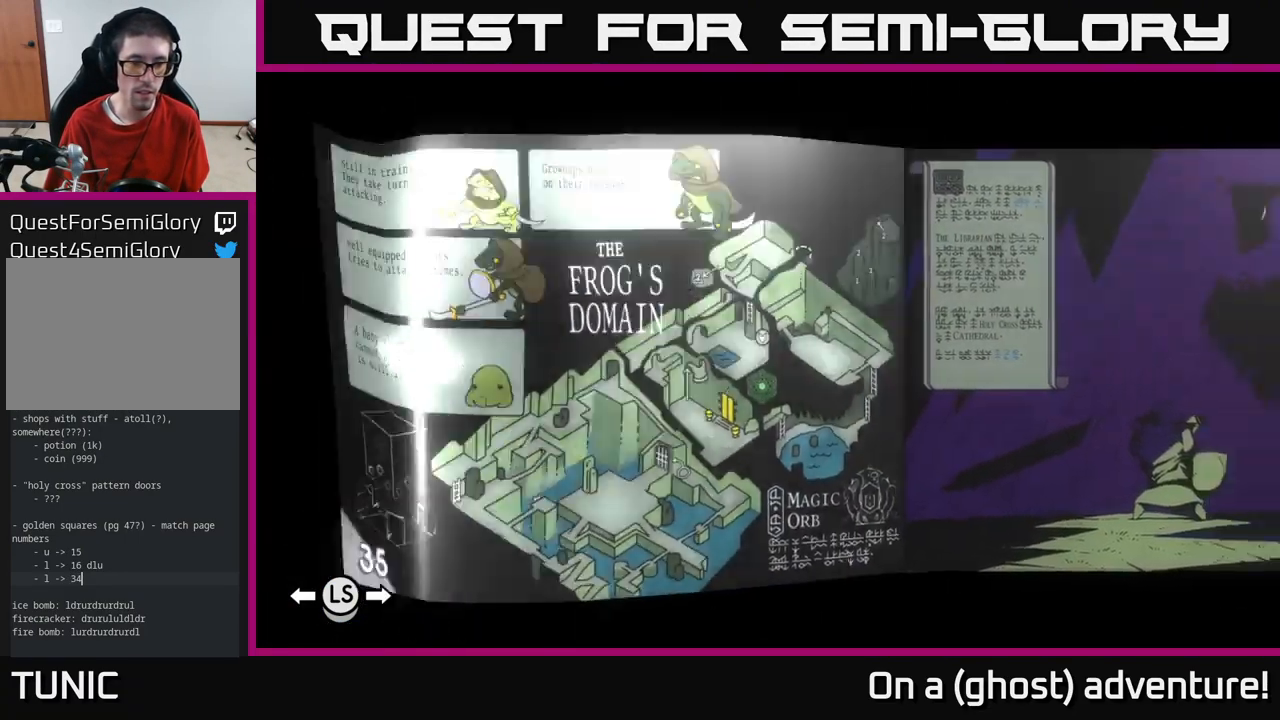
{"buttons": [], "left_stick": "center", "right_stick": "center", "events": [[149, "DPAD_LEFT", "up"]]}